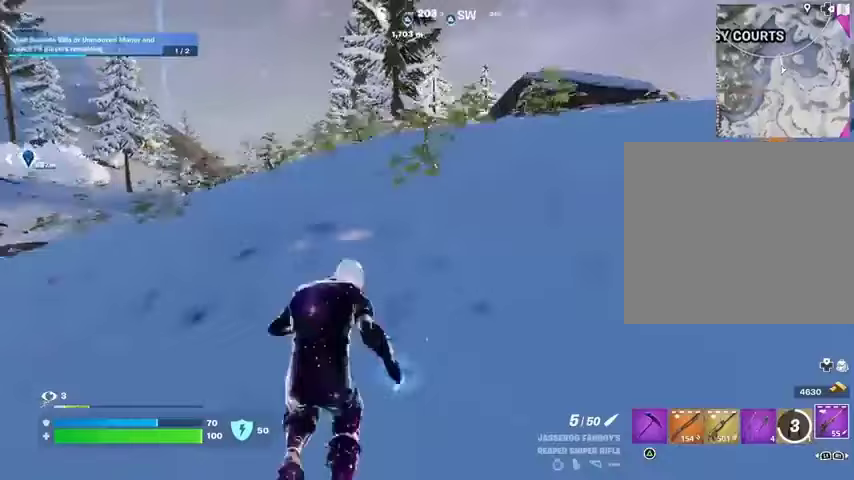
Gameplay with a controller (PlayStation layout); each line is a JSON object with the inputs held at the frame after it. "events" lists button and stick changes between this image and that frame as [ms after this image, input, new state], when the widget could be followed in between.
{"buttons": [], "left_stick": "up", "right_stick": "center", "events": [[100, "R1", "down"], [167, "R1", "up"], [267, "R1", "down"], [333, "R1", "up"]]}
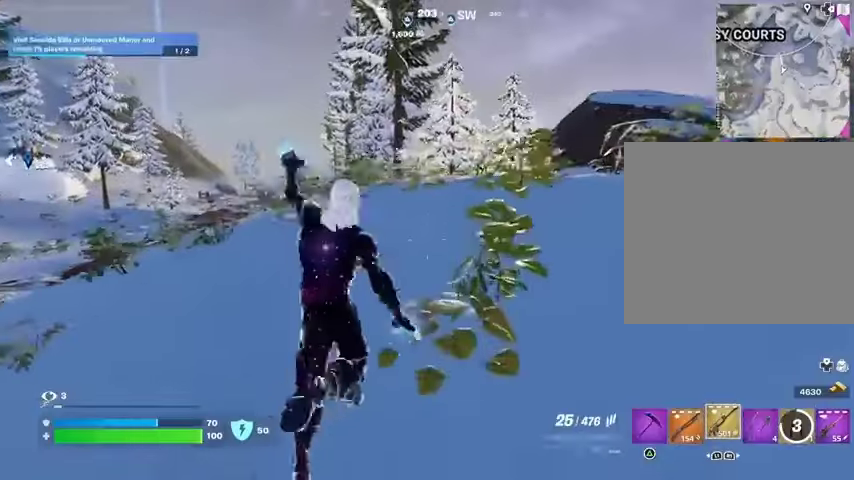
{"buttons": ["R1"], "left_stick": "up-right", "right_stick": "center", "events": [[500, "R1", "down"], [500, "left_stick", "up-right"]]}
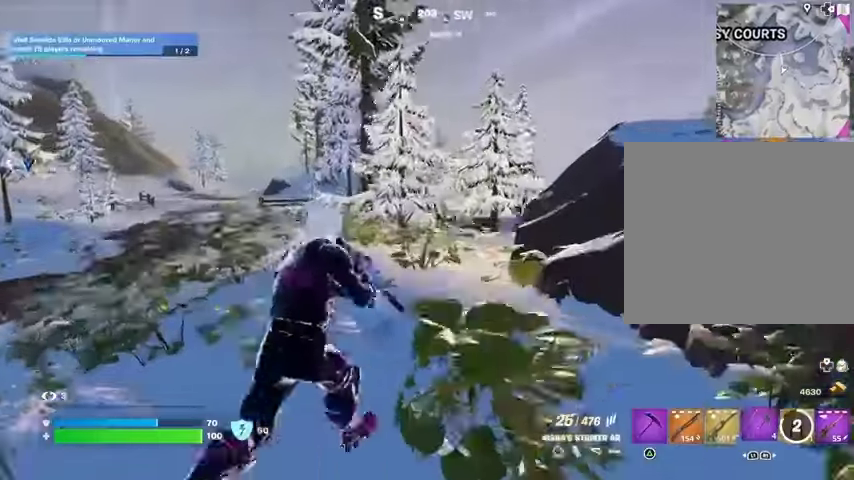
{"buttons": [], "left_stick": "up-right", "right_stick": "center", "events": [[133, "R1", "up"], [167, "R1", "down"], [233, "CROSS", "down"], [300, "R1", "up"], [333, "CROSS", "up"], [433, "right_stick", "right"], [500, "right_stick", "center"]]}
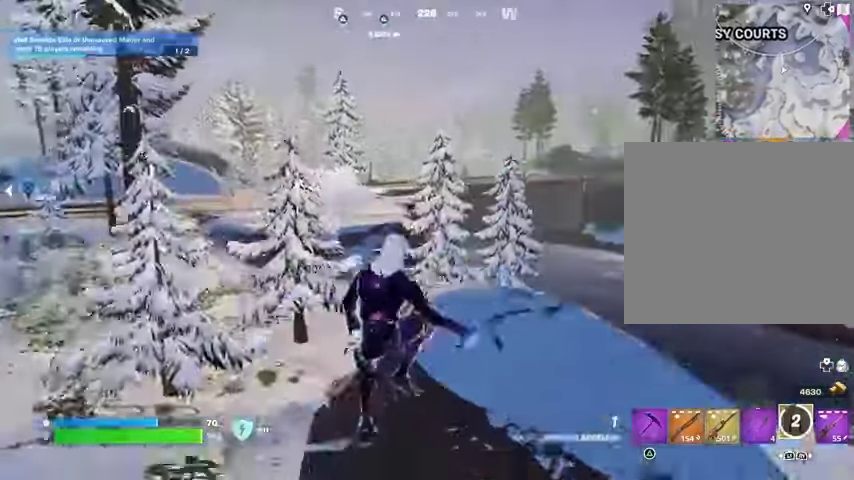
{"buttons": [], "left_stick": "center", "right_stick": "center", "events": [[100, "left_stick", "up"], [333, "left_stick", "up-right"], [500, "left_stick", "center"]]}
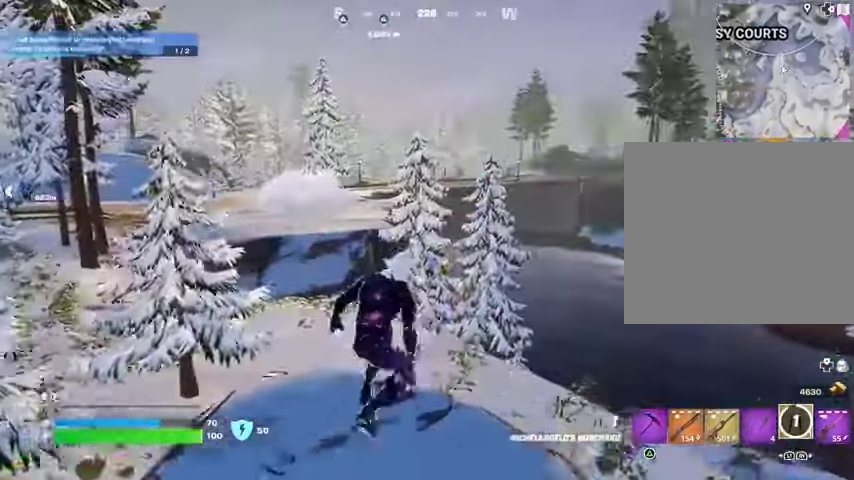
{"buttons": [], "left_stick": "center", "right_stick": "center", "events": [[33, "left_stick", "left"], [33, "right_stick", "right"], [100, "right_stick", "center"], [167, "CROSS", "down"], [267, "CROSS", "up"], [267, "left_stick", "right"], [333, "CROSS", "down"], [433, "CROSS", "up"], [433, "left_stick", "center"]]}
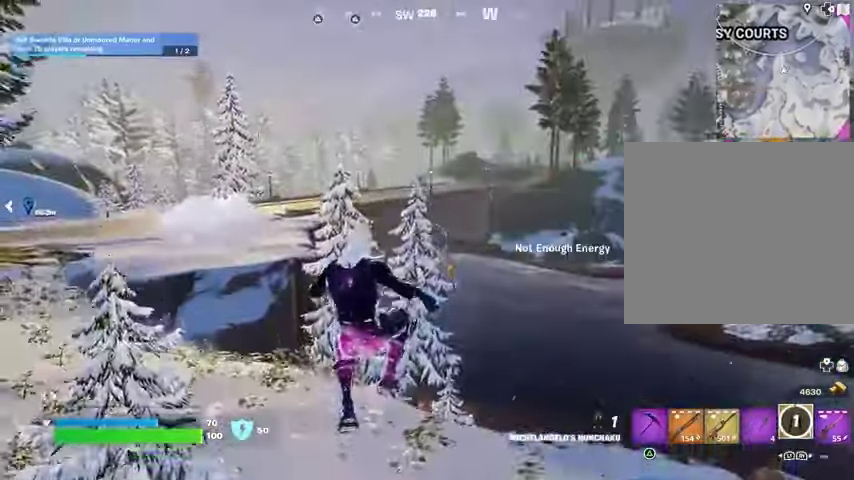
{"buttons": [], "left_stick": "left", "right_stick": "center", "events": [[100, "left_stick", "right"], [267, "right_stick", "right"], [300, "left_stick", "left"], [367, "right_stick", "center"]]}
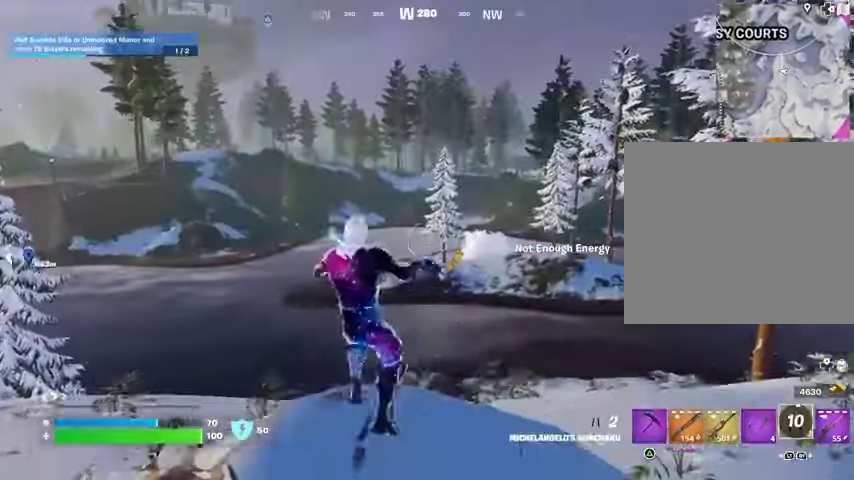
{"buttons": [], "left_stick": "up-right", "right_stick": "left", "events": [[100, "left_stick", "center"], [167, "left_stick", "right"], [300, "CROSS", "down"], [333, "CROSS", "up"], [367, "right_stick", "left"], [400, "left_stick", "up-right"]]}
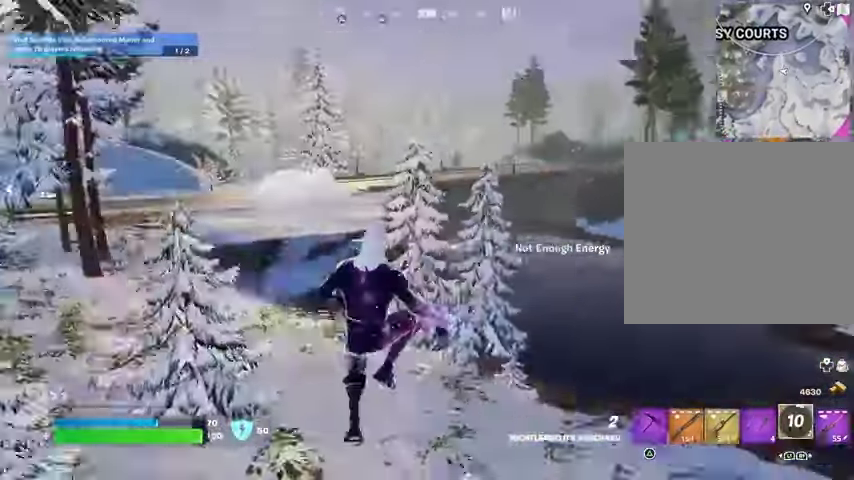
{"buttons": [], "left_stick": "up-right", "right_stick": "center", "events": [[500, "right_stick", "center"]]}
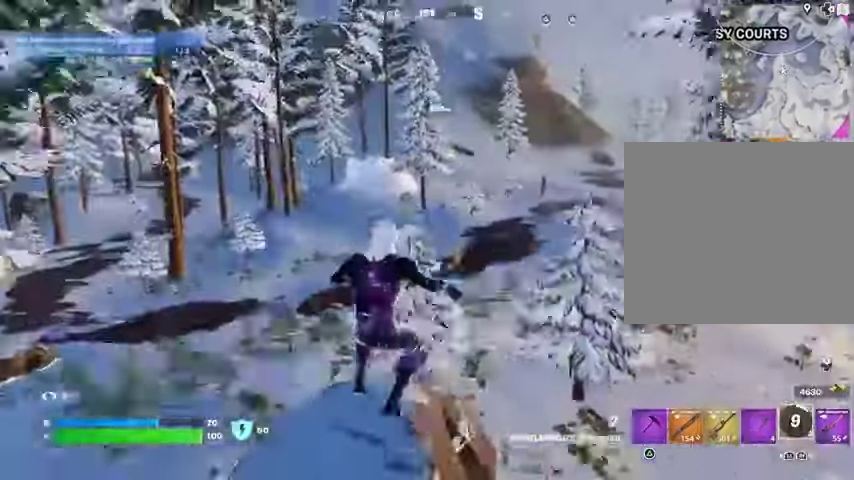
{"buttons": [], "left_stick": "up-left", "right_stick": "center", "events": [[200, "CROSS", "down"], [200, "left_stick", "up-left"], [300, "CROSS", "up"]]}
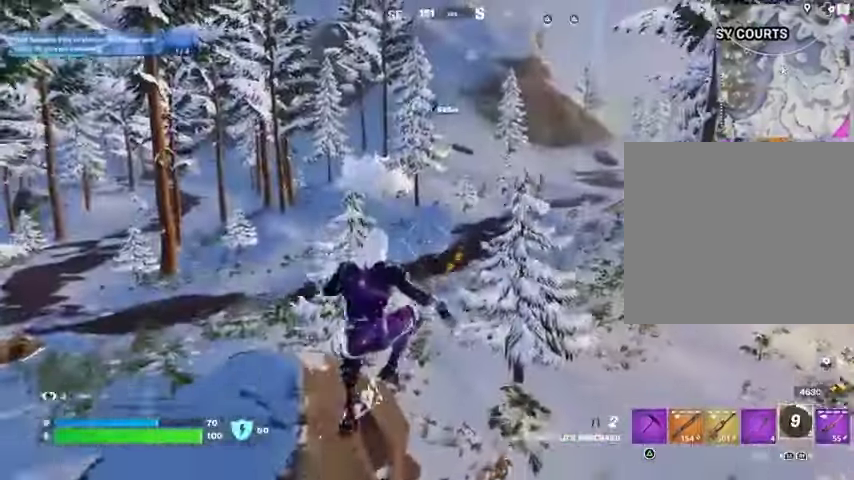
{"buttons": [], "left_stick": "up-left", "right_stick": "center", "events": [[300, "right_stick", "up-left"], [433, "right_stick", "center"]]}
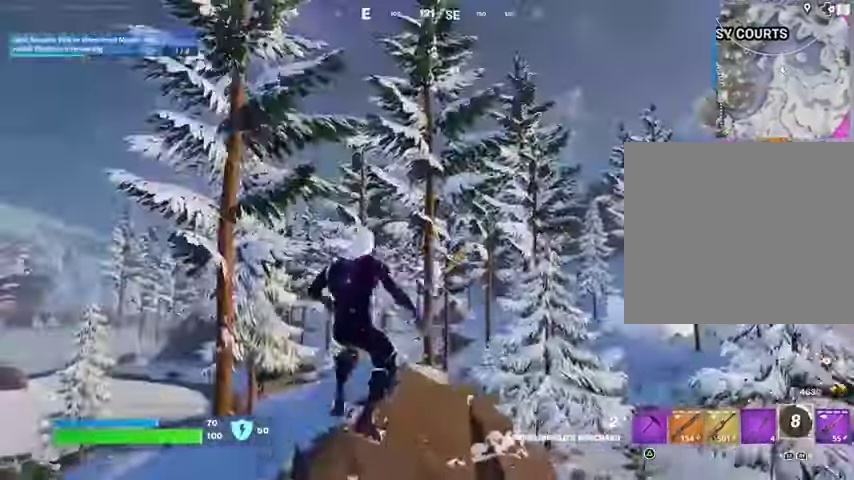
{"buttons": [], "left_stick": "right", "right_stick": "left", "events": [[67, "right_stick", "right"], [200, "right_stick", "center"], [333, "left_stick", "up-right"], [400, "left_stick", "right"], [433, "right_stick", "left"]]}
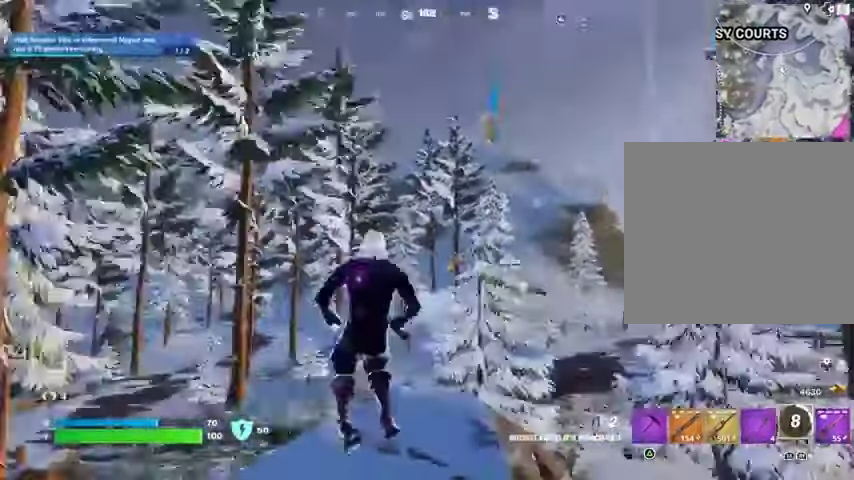
{"buttons": [], "left_stick": "up", "right_stick": "center", "events": [[33, "L1", "down"], [100, "L1", "up"], [133, "left_stick", "down"], [133, "right_stick", "center"], [233, "left_stick", "left"], [300, "right_stick", "up-left"], [400, "left_stick", "up"], [400, "right_stick", "center"]]}
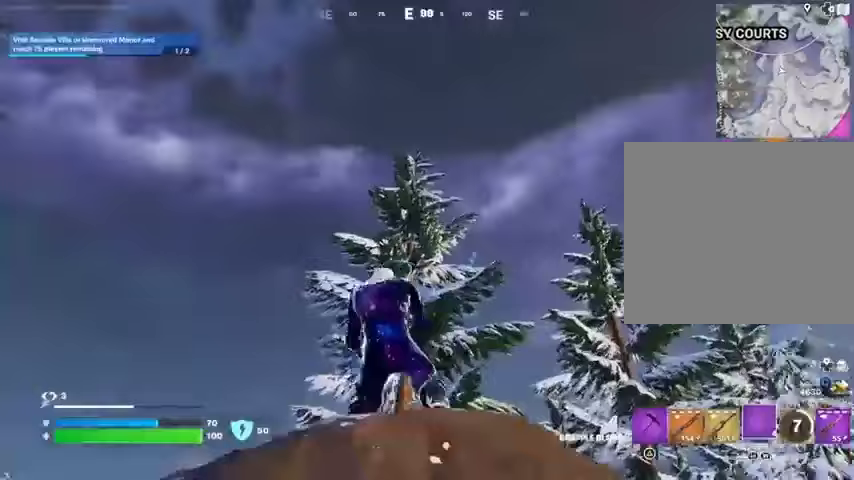
{"buttons": [], "left_stick": "left", "right_stick": "down", "events": [[67, "left_stick", "left"], [100, "right_stick", "up"], [133, "L2", "down"], [167, "right_stick", "center"], [233, "L2", "up"], [233, "right_stick", "down"]]}
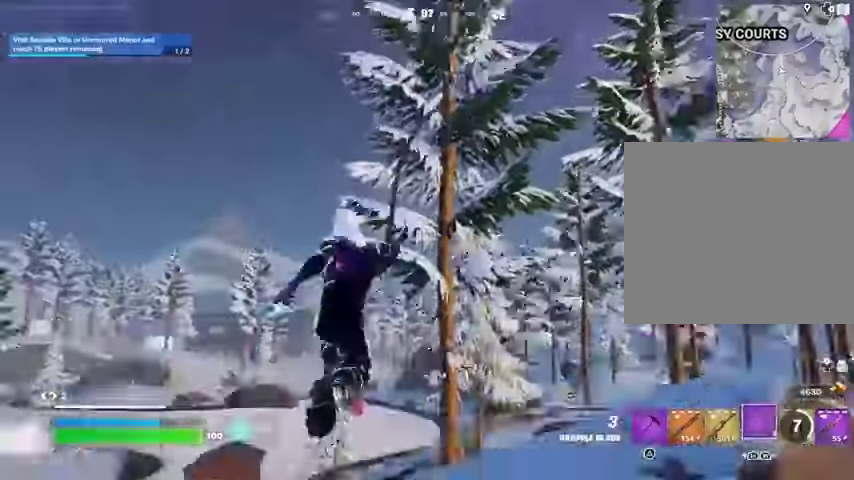
{"buttons": [], "left_stick": "left", "right_stick": "down-left", "events": [[167, "right_stick", "up-left"], [233, "right_stick", "left"], [367, "right_stick", "down-left"]]}
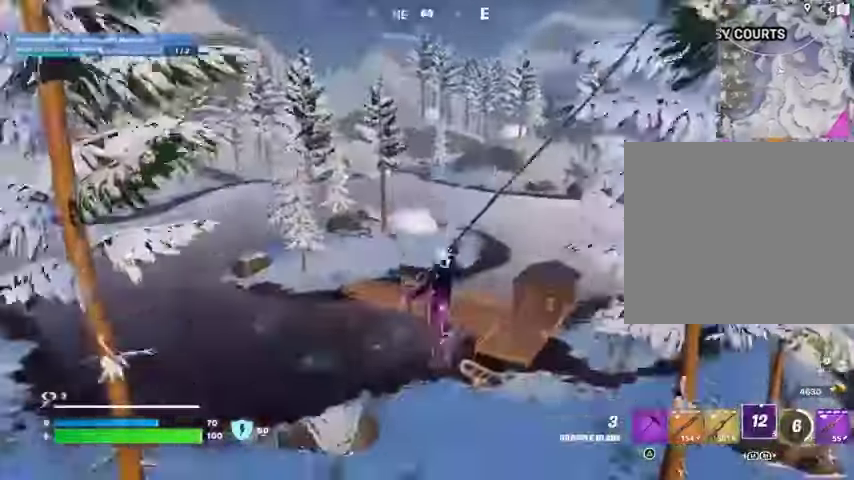
{"buttons": [], "left_stick": "left", "right_stick": "center", "events": [[167, "right_stick", "center"], [433, "right_stick", "up"], [500, "right_stick", "center"]]}
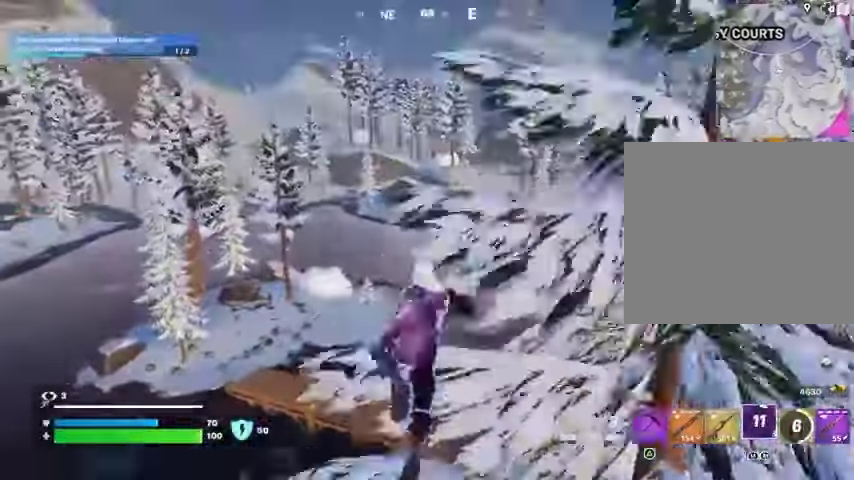
{"buttons": [], "left_stick": "up-left", "right_stick": "center", "events": [[67, "left_stick", "up-left"]]}
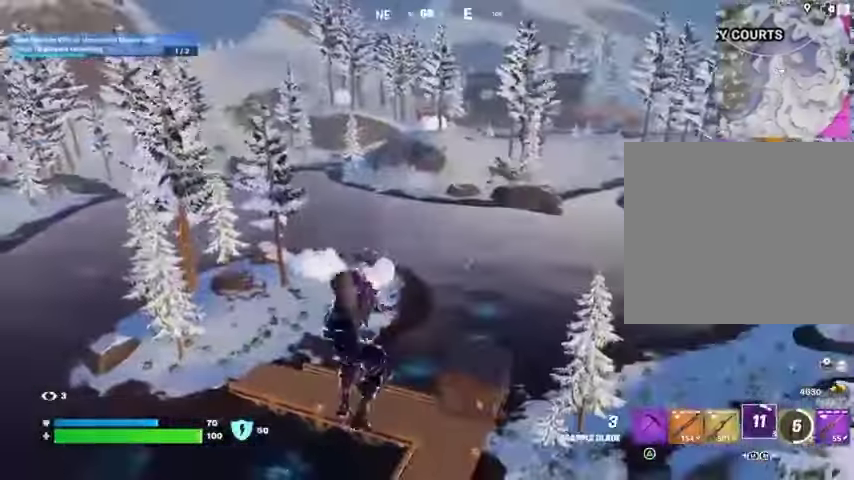
{"buttons": [], "left_stick": "up-left", "right_stick": "center", "events": [[133, "right_stick", "right"], [233, "right_stick", "center"]]}
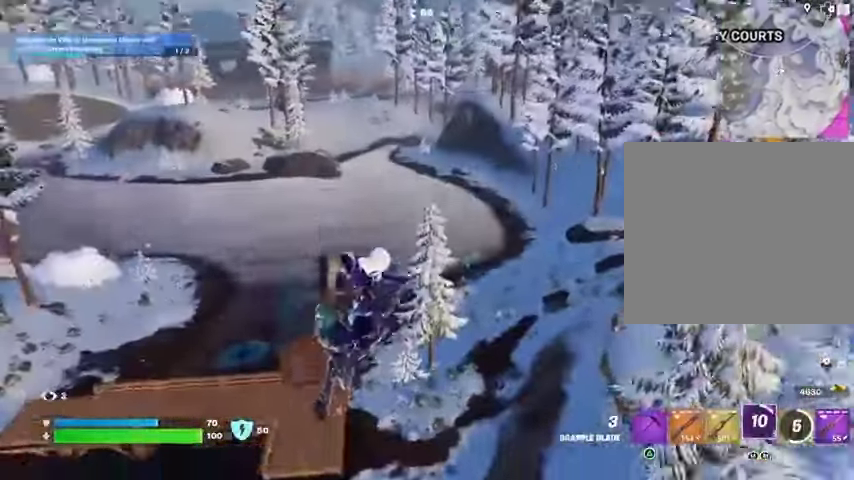
{"buttons": [], "left_stick": "up", "right_stick": "center", "events": [[133, "left_stick", "up"], [333, "L2", "down"], [467, "L2", "up"]]}
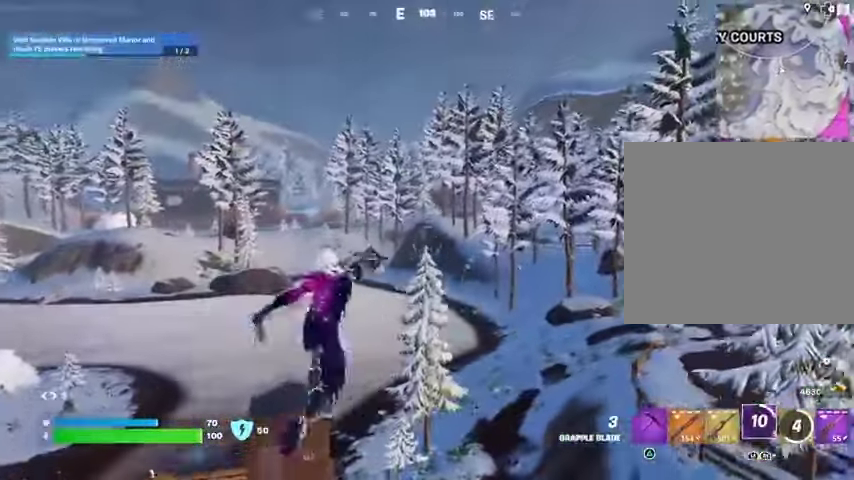
{"buttons": [], "left_stick": "up-left", "right_stick": "center", "events": [[400, "left_stick", "up-left"]]}
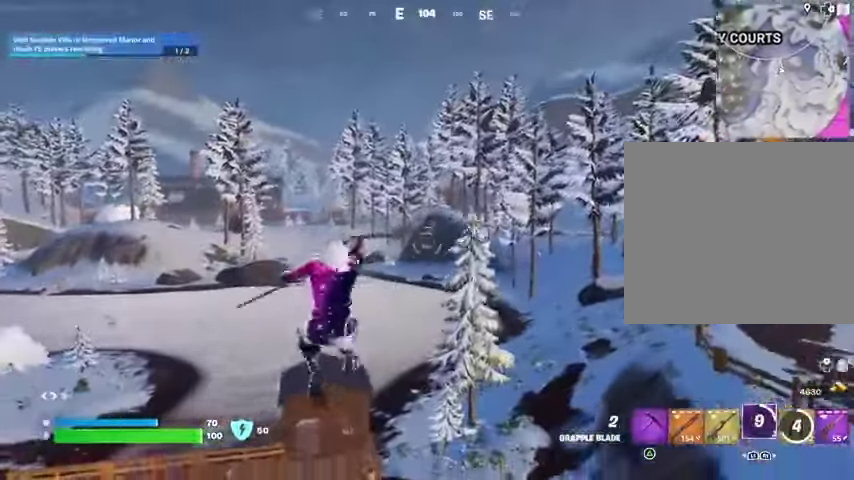
{"buttons": [], "left_stick": "up-left", "right_stick": "center", "events": [[133, "right_stick", "down-left"], [267, "right_stick", "center"]]}
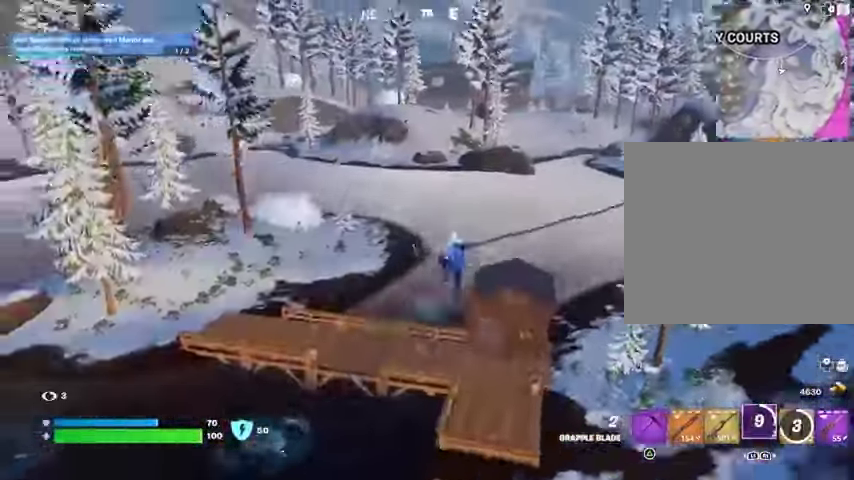
{"buttons": [], "left_stick": "up", "right_stick": "center", "events": [[300, "right_stick", "left"], [367, "left_stick", "up"], [400, "right_stick", "center"]]}
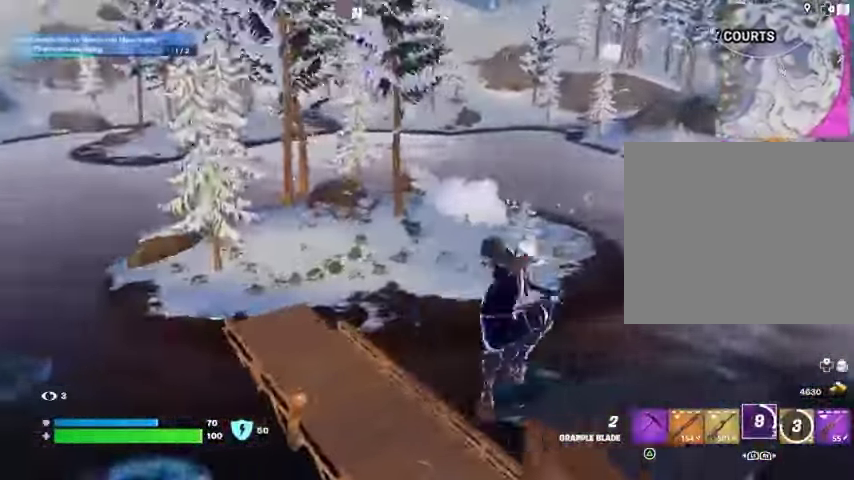
{"buttons": [], "left_stick": "up", "right_stick": "center", "events": [[200, "L2", "down"], [300, "L2", "up"]]}
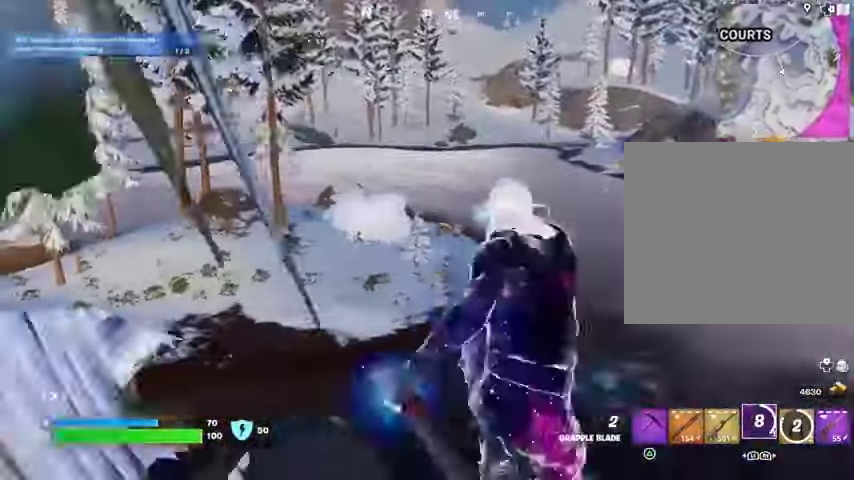
{"buttons": [], "left_stick": "up-right", "right_stick": "left", "events": [[433, "left_stick", "up-right"], [433, "right_stick", "left"]]}
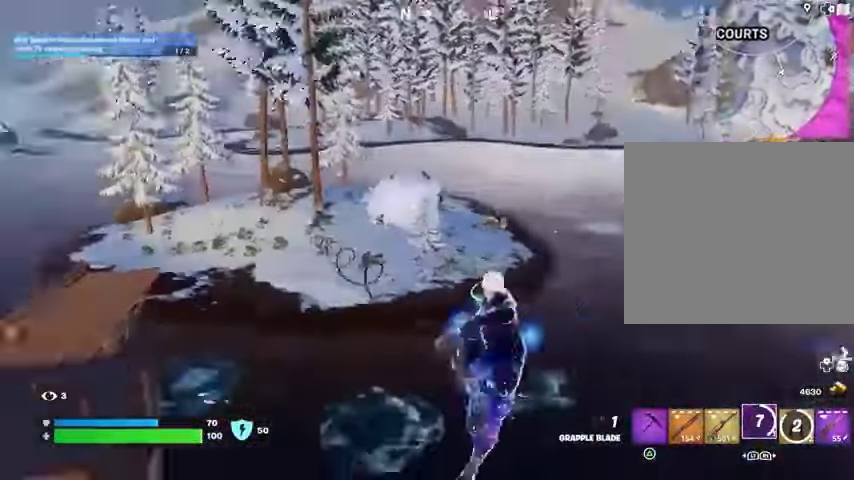
{"buttons": [], "left_stick": "up-right", "right_stick": "center", "events": [[33, "right_stick", "center"]]}
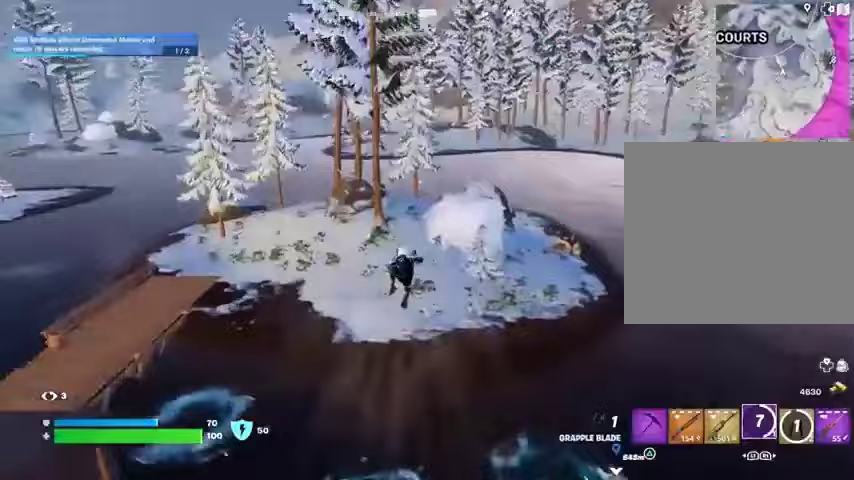
{"buttons": [], "left_stick": "up", "right_stick": "center", "events": [[67, "right_stick", "right"], [200, "left_stick", "up"], [267, "right_stick", "center"], [367, "R3", "down"], [433, "R3", "up"]]}
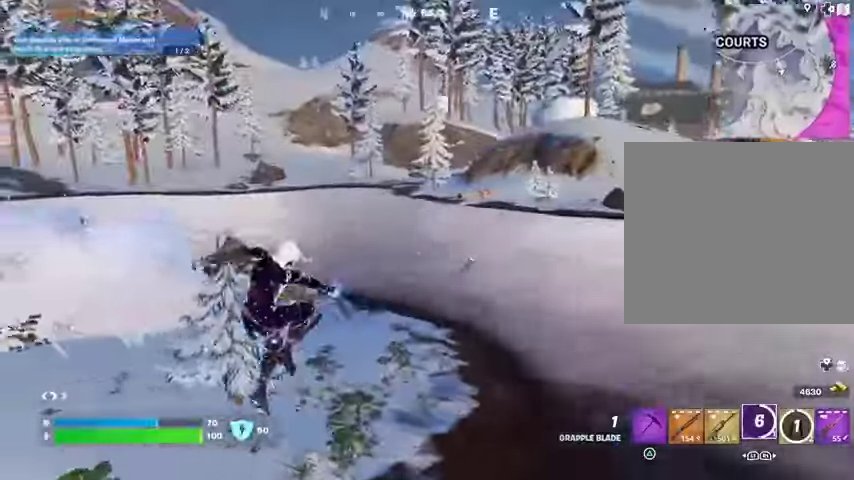
{"buttons": [], "left_stick": "up", "right_stick": "center", "events": [[167, "right_stick", "left"], [300, "right_stick", "center"]]}
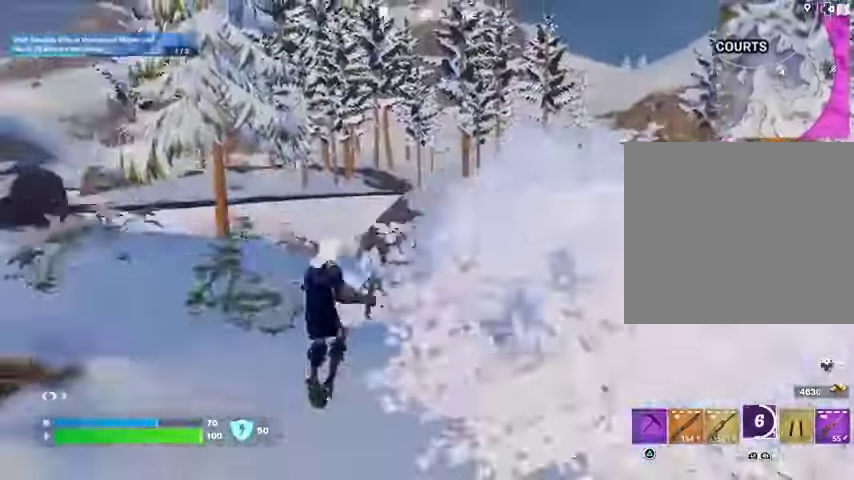
{"buttons": [], "left_stick": "up-right", "right_stick": "center", "events": [[33, "CROSS", "down"], [100, "CROSS", "up"], [233, "left_stick", "up-right"]]}
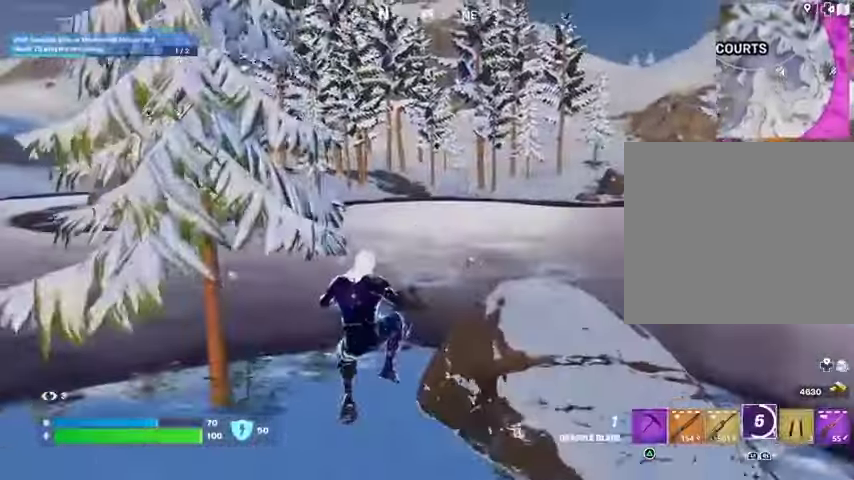
{"buttons": [], "left_stick": "up", "right_stick": "center", "events": [[133, "left_stick", "up"], [333, "R3", "down"], [433, "R3", "up"]]}
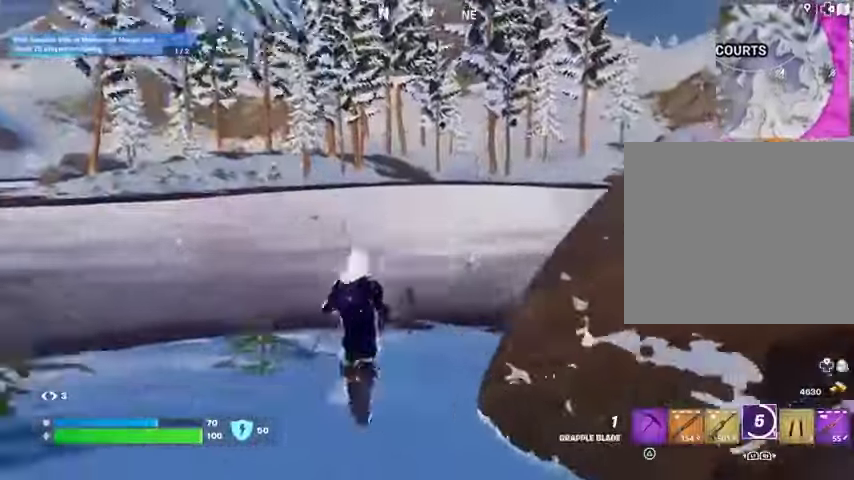
{"buttons": ["L3"], "left_stick": "up", "right_stick": "center", "events": [[200, "right_stick", "left"], [333, "right_stick", "center"], [467, "L3", "down"]]}
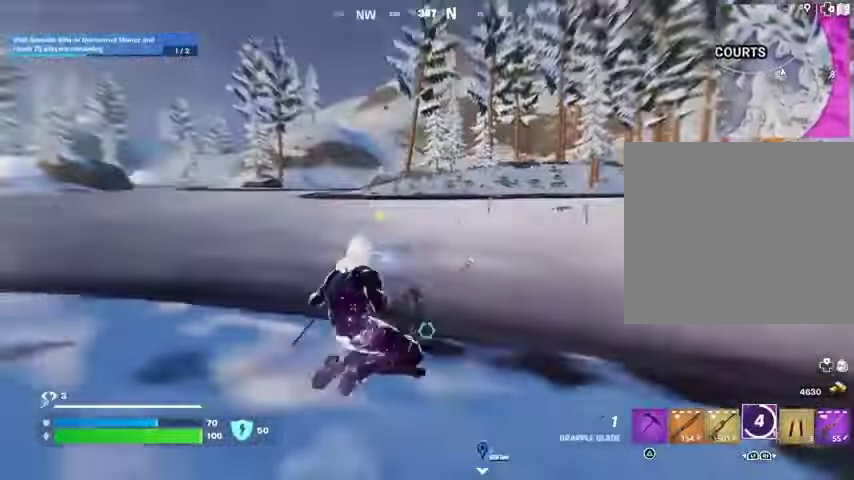
{"buttons": [], "left_stick": "up", "right_stick": "center", "events": [[67, "L3", "up"], [233, "R1", "down"], [267, "CROSS", "down"], [333, "R1", "up"], [367, "CROSS", "up"]]}